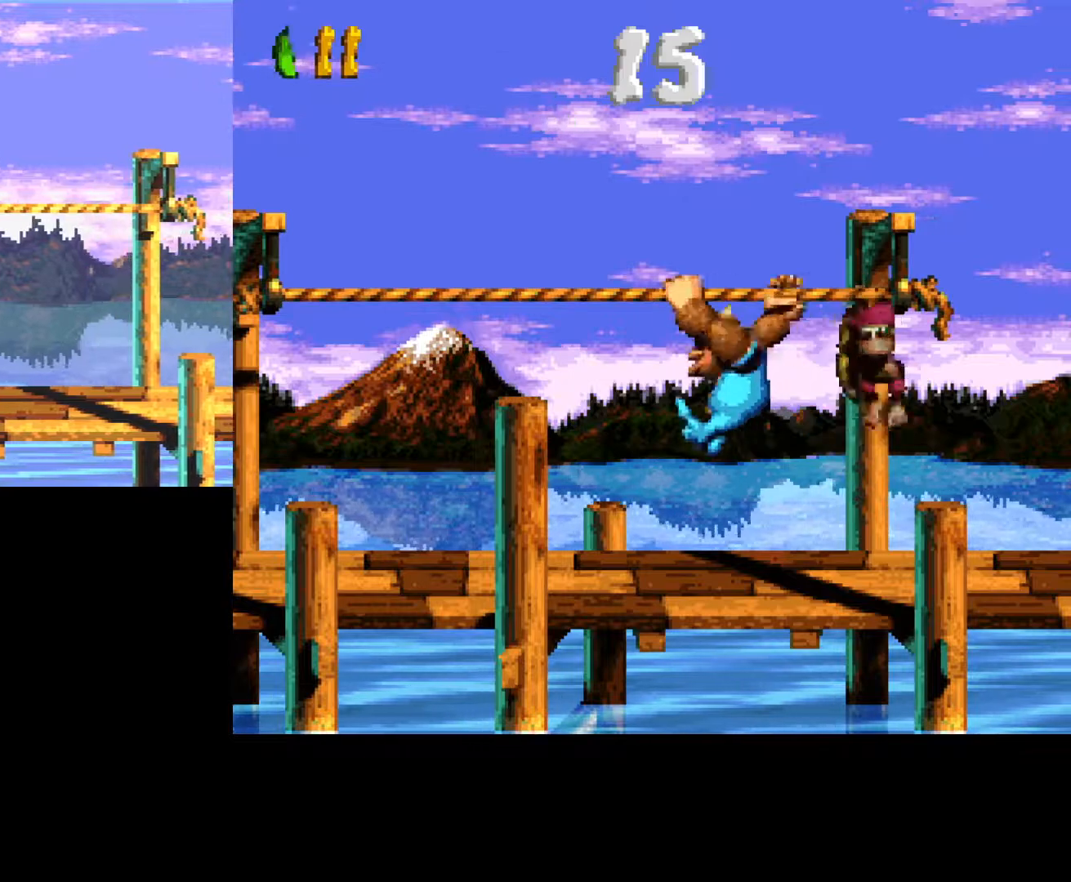
Gameplay with a controller (Xbox layout); each line is a JSON object with the inputs held at the frame after it. "events" lists button and stick changes between this image and that frame as [ms after this image, input, new state], when the widget could be followed in between. Not read: left_stick right_stick.
{"buttons": [], "events": [[100, "DPAD_LEFT", "up"]]}
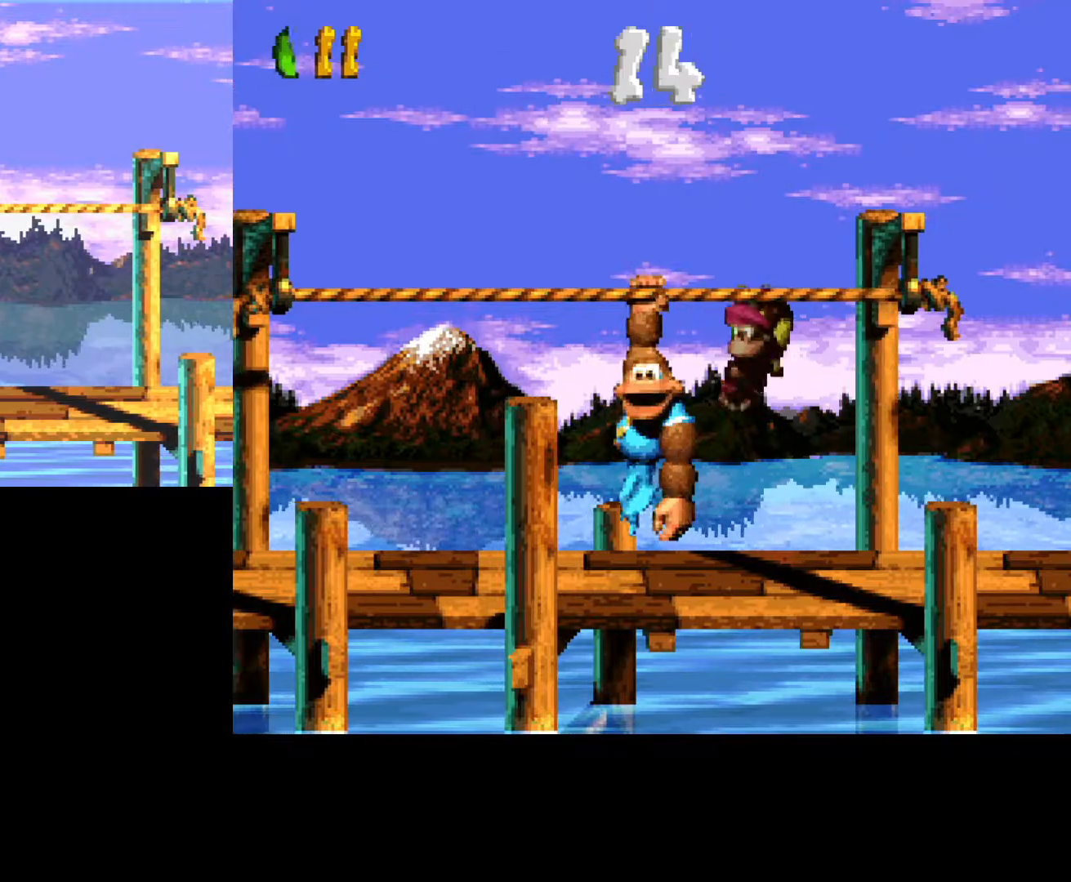
{"buttons": ["DPAD_LEFT"], "events": [[133, "DPAD_RIGHT", "down"], [250, "DPAD_RIGHT", "up"], [383, "DPAD_LEFT", "down"]]}
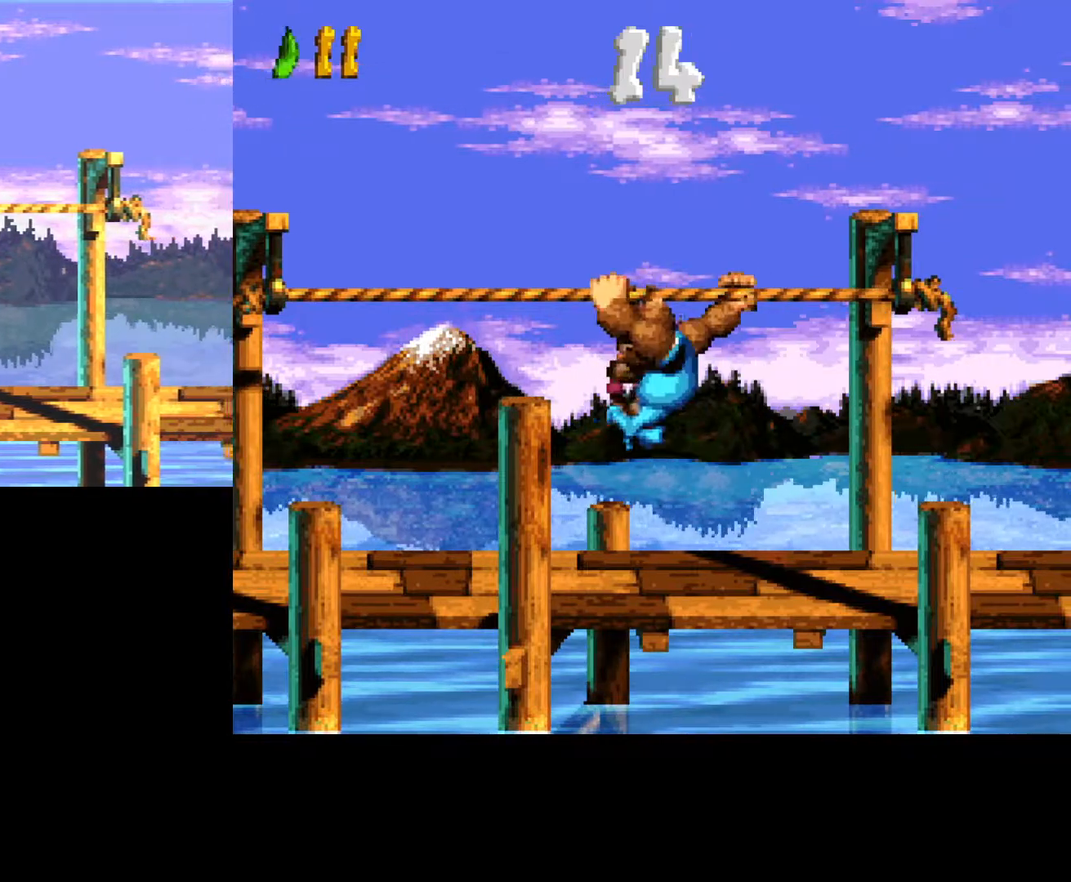
{"buttons": ["B", "DPAD_RIGHT"], "events": [[150, "DPAD_LEFT", "up"], [233, "DPAD_RIGHT", "down"], [500, "B", "down"]]}
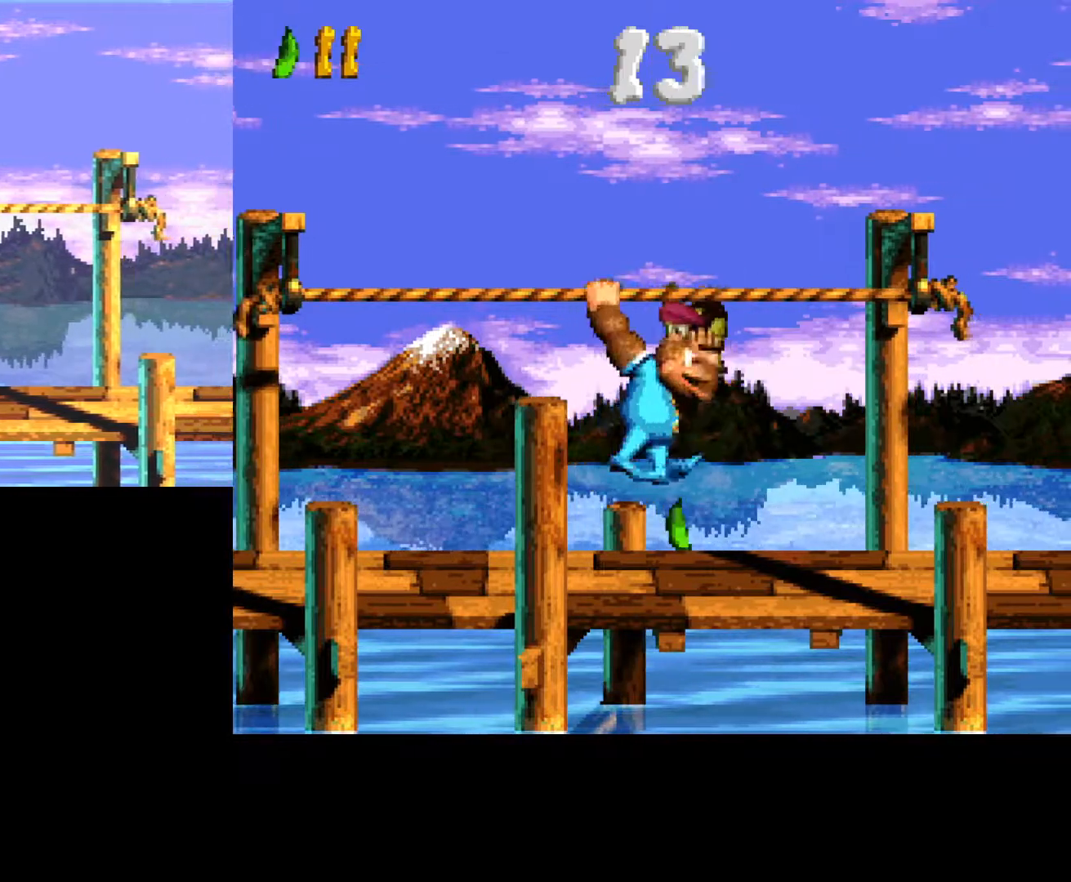
{"buttons": ["DPAD_LEFT"], "events": [[383, "B", "up"], [417, "DPAD_RIGHT", "up"], [500, "DPAD_LEFT", "down"]]}
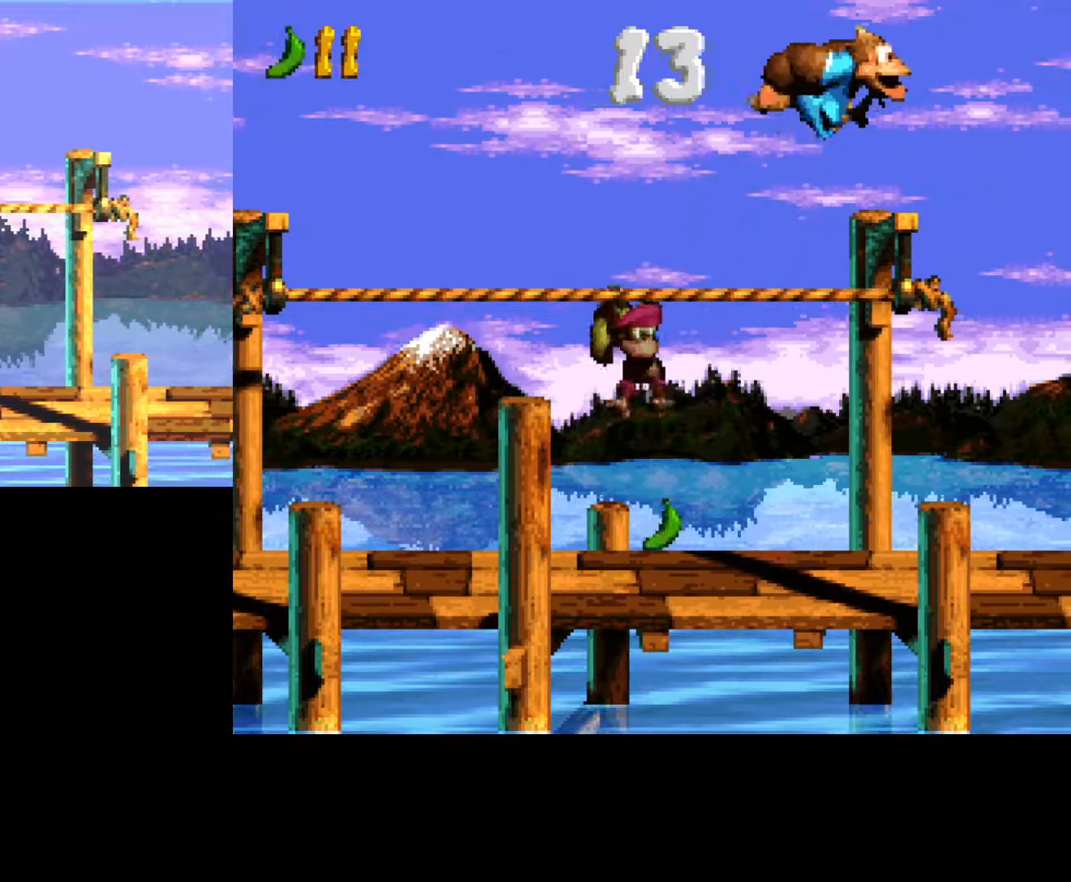
{"buttons": ["DPAD_LEFT"], "events": [[117, "DPAD_UP", "down"], [483, "DPAD_UP", "up"]]}
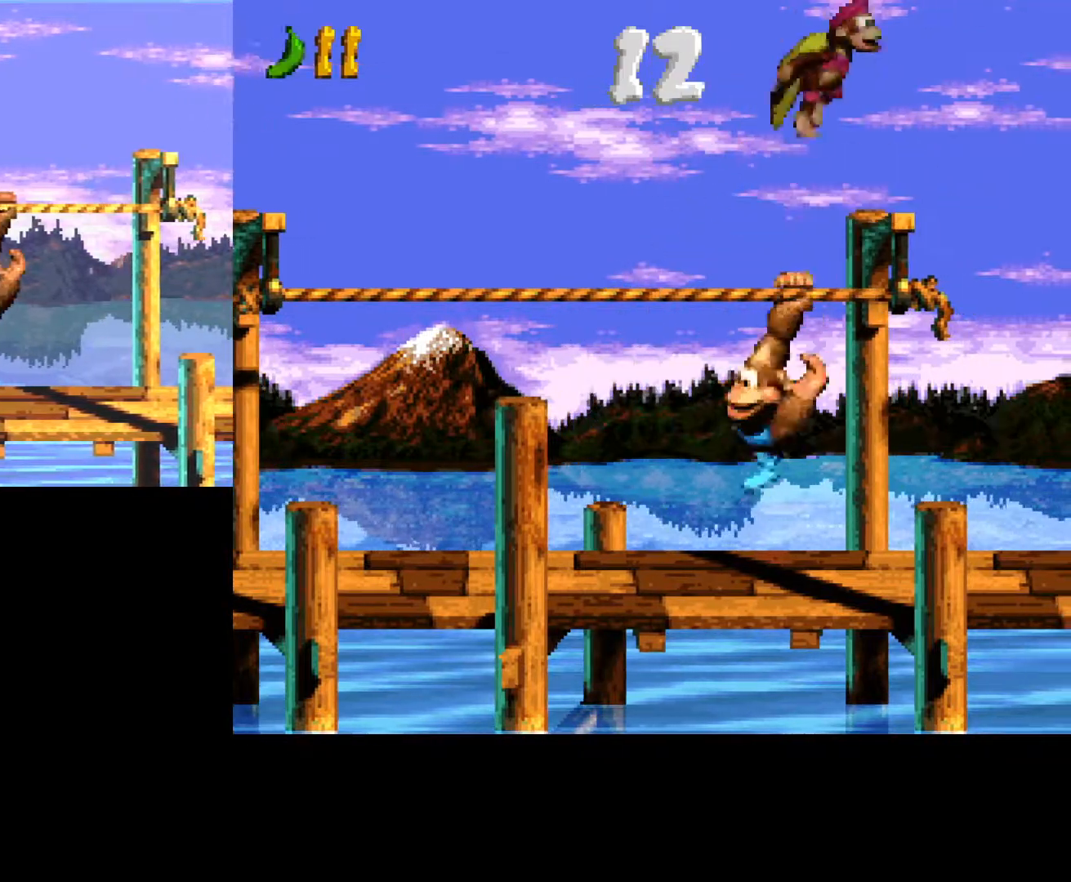
{"buttons": [], "events": [[83, "DPAD_LEFT", "up"], [150, "DPAD_DOWN", "down"], [167, "B", "down"], [417, "B", "up"], [500, "DPAD_DOWN", "up"]]}
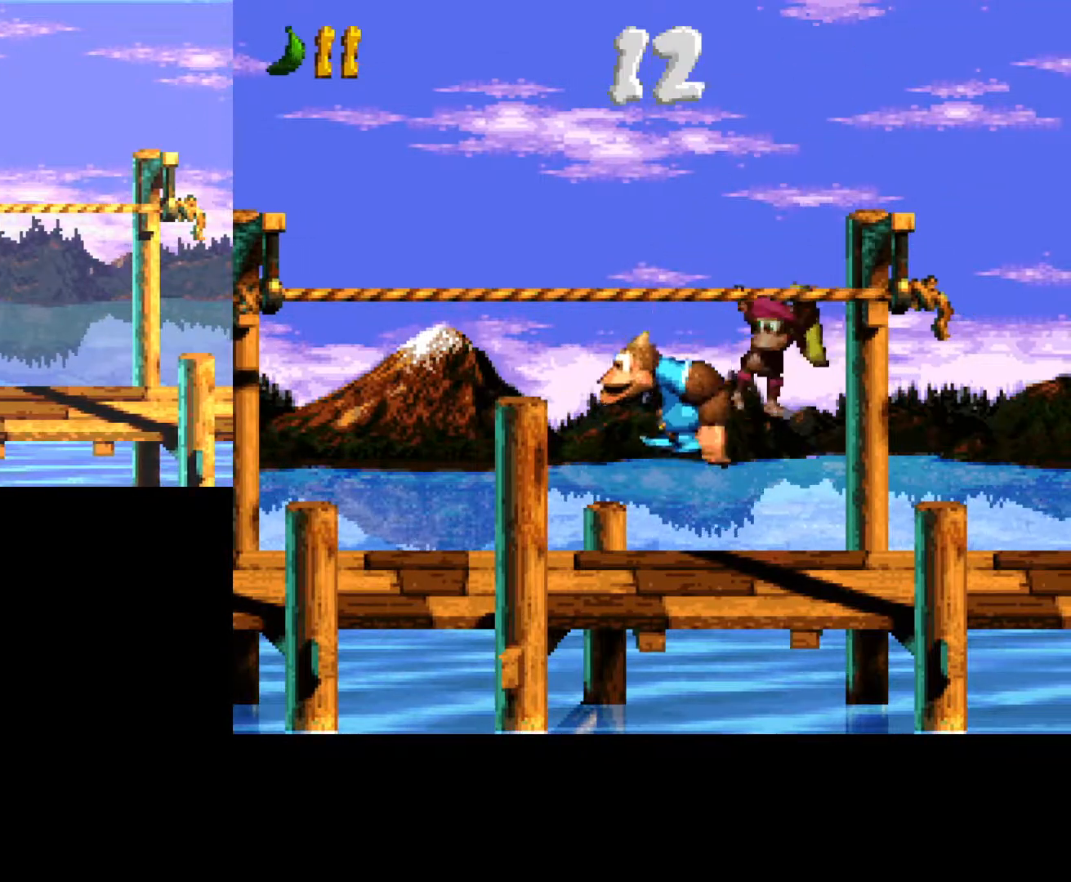
{"buttons": ["A", "DPAD_RIGHT"], "events": [[200, "A", "down"], [200, "DPAD_RIGHT", "down"]]}
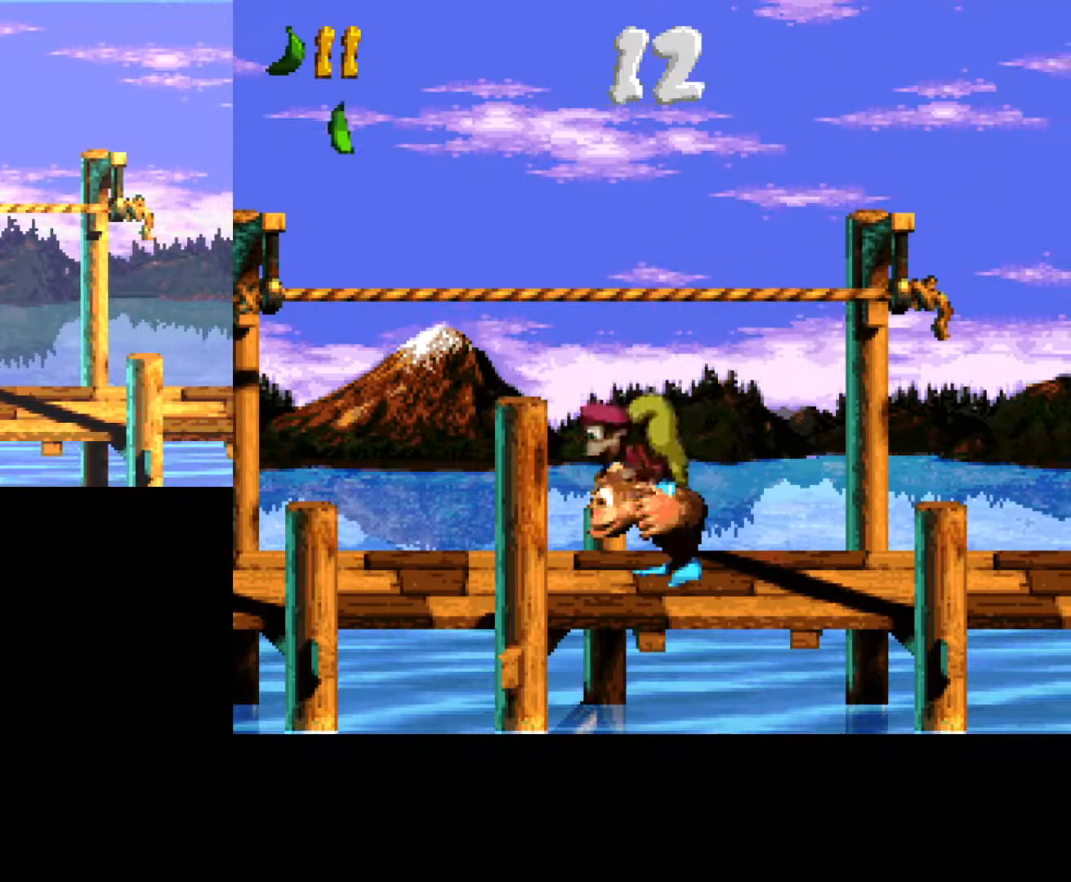
{"buttons": ["DPAD_LEFT"], "events": [[117, "A", "up"], [183, "DPAD_RIGHT", "up"], [283, "DPAD_LEFT", "down"]]}
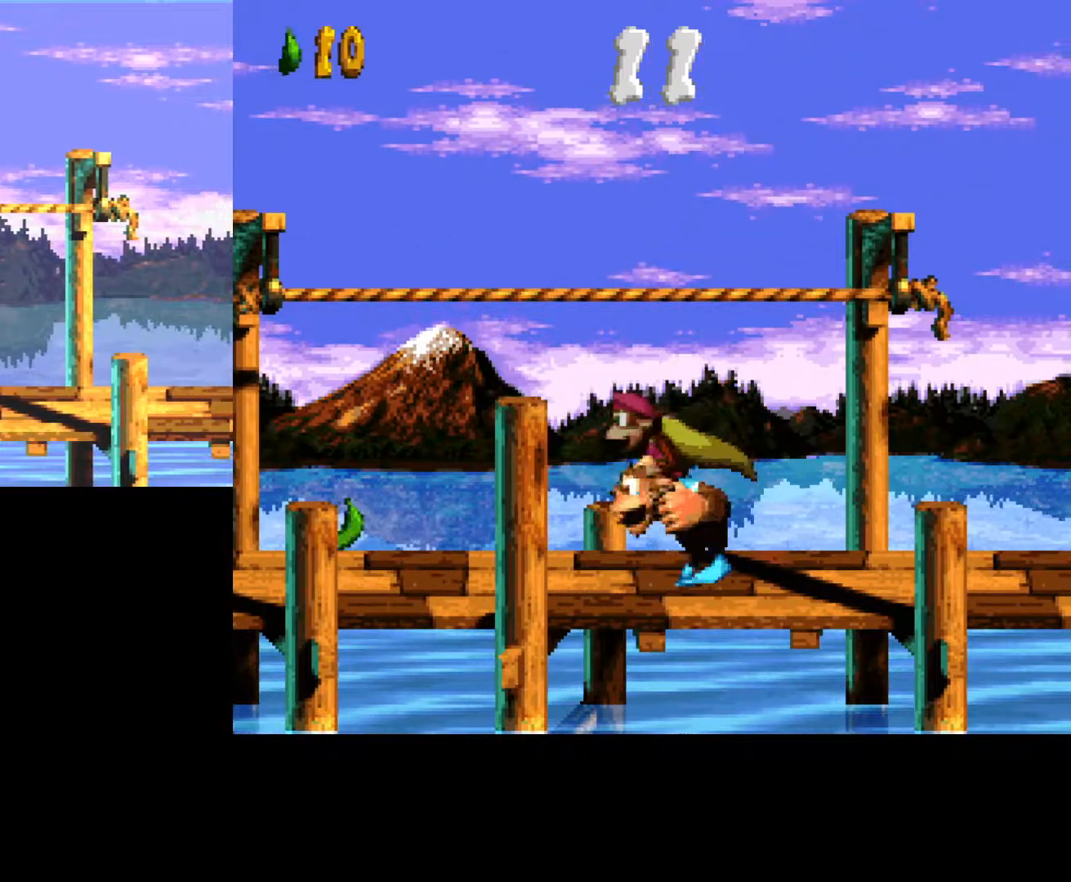
{"buttons": ["DPAD_LEFT"], "events": []}
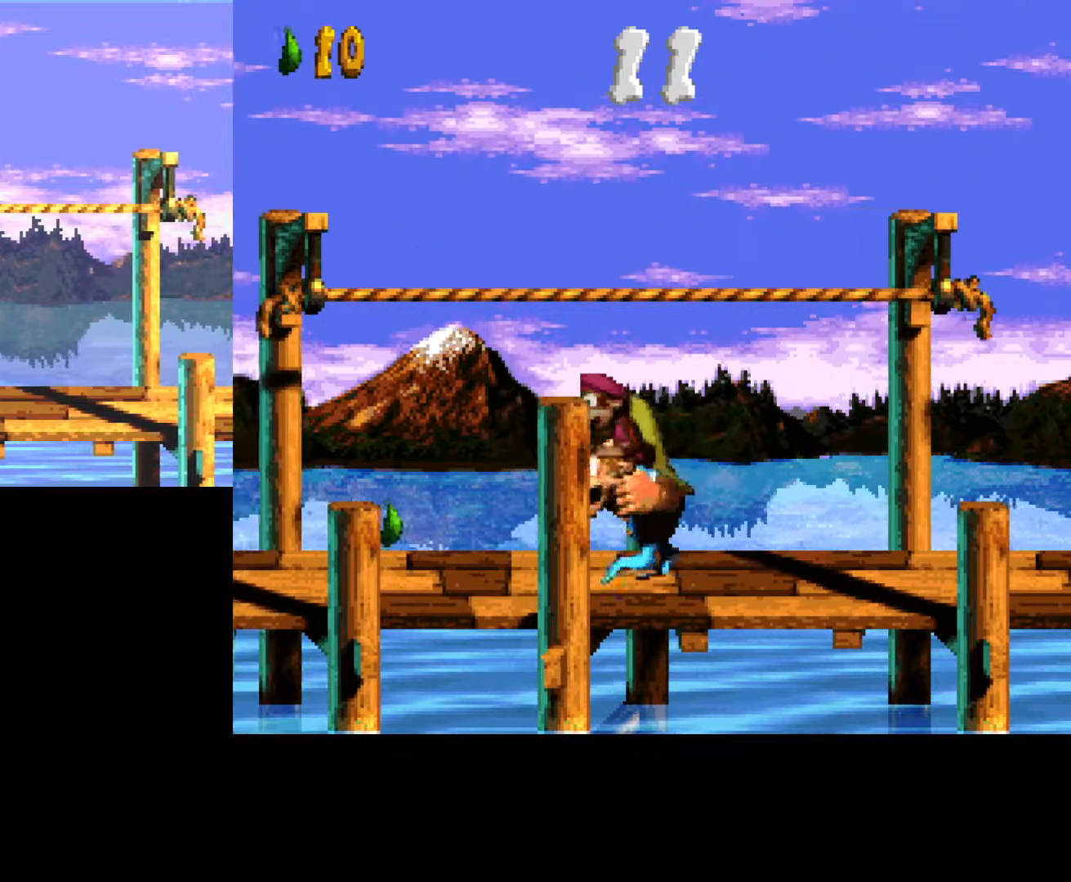
{"buttons": ["DPAD_RIGHT"], "events": [[367, "DPAD_LEFT", "up"], [417, "DPAD_RIGHT", "down"]]}
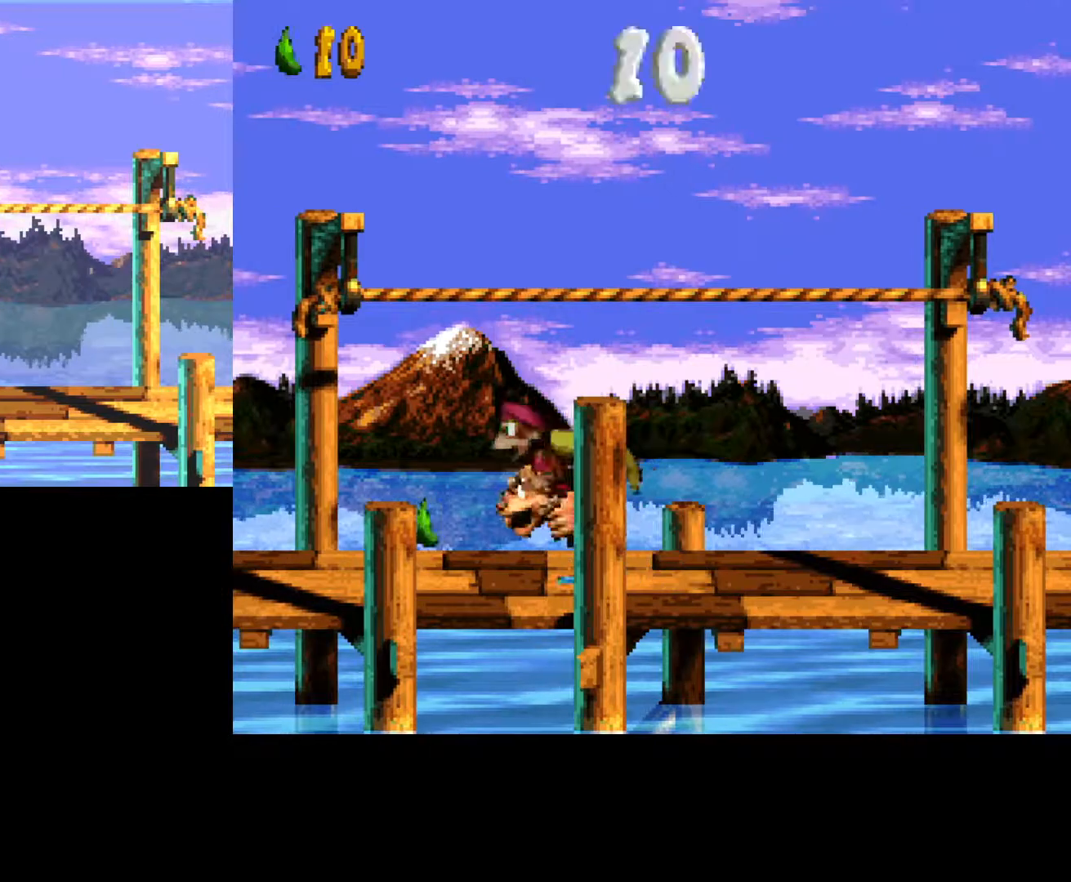
{"buttons": ["DPAD_RIGHT"], "events": []}
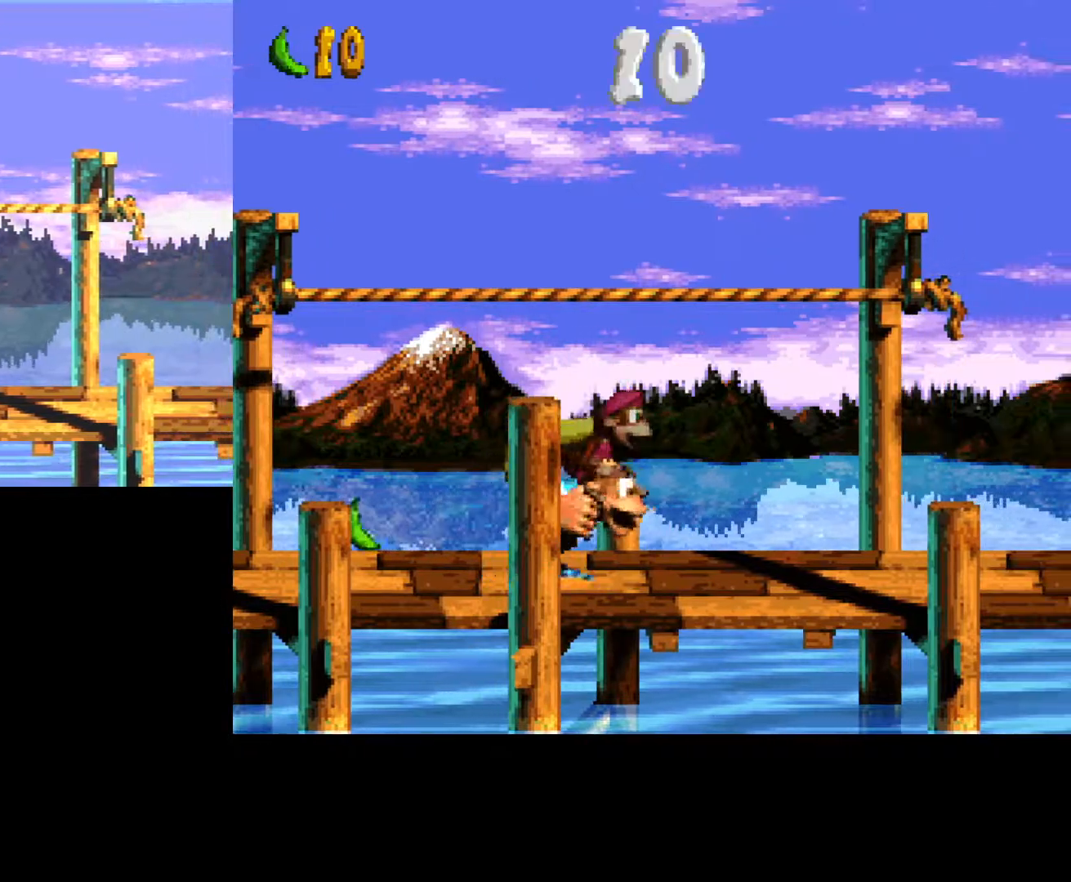
{"buttons": ["DPAD_DOWN", "DPAD_RIGHT"], "events": [[217, "DPAD_RIGHT", "up"], [317, "DPAD_RIGHT", "down"], [483, "DPAD_DOWN", "down"]]}
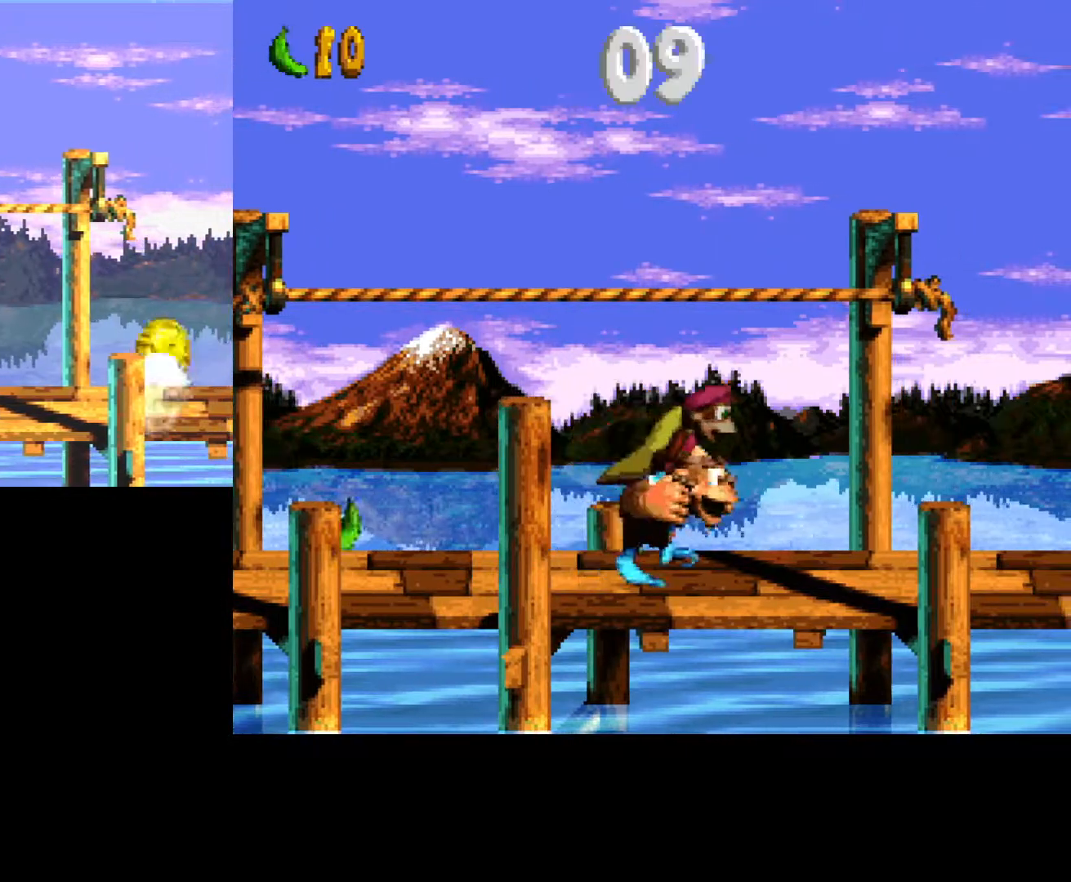
{"buttons": ["B", "DPAD_DOWN", "DPAD_RIGHT"], "events": [[67, "B", "down"], [183, "A", "down"], [500, "A", "up"]]}
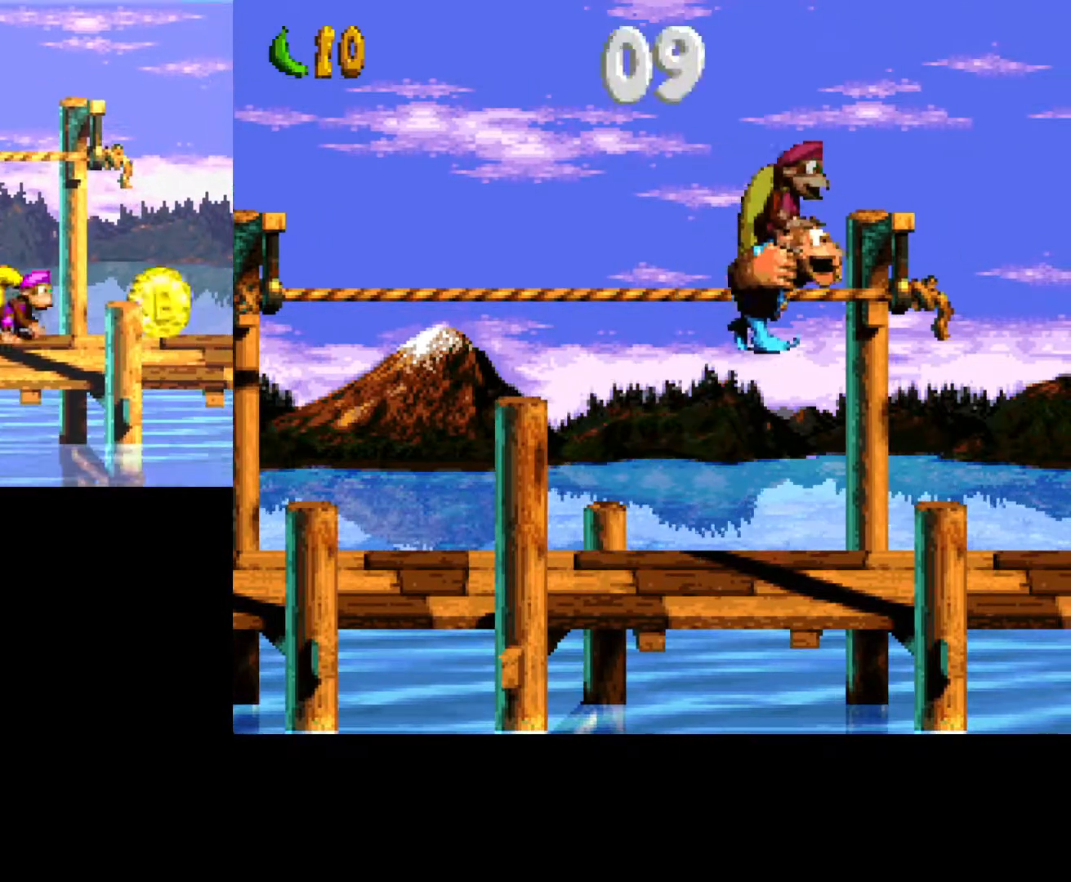
{"buttons": ["DPAD_DOWN", "DPAD_RIGHT"], "events": [[67, "B", "up"]]}
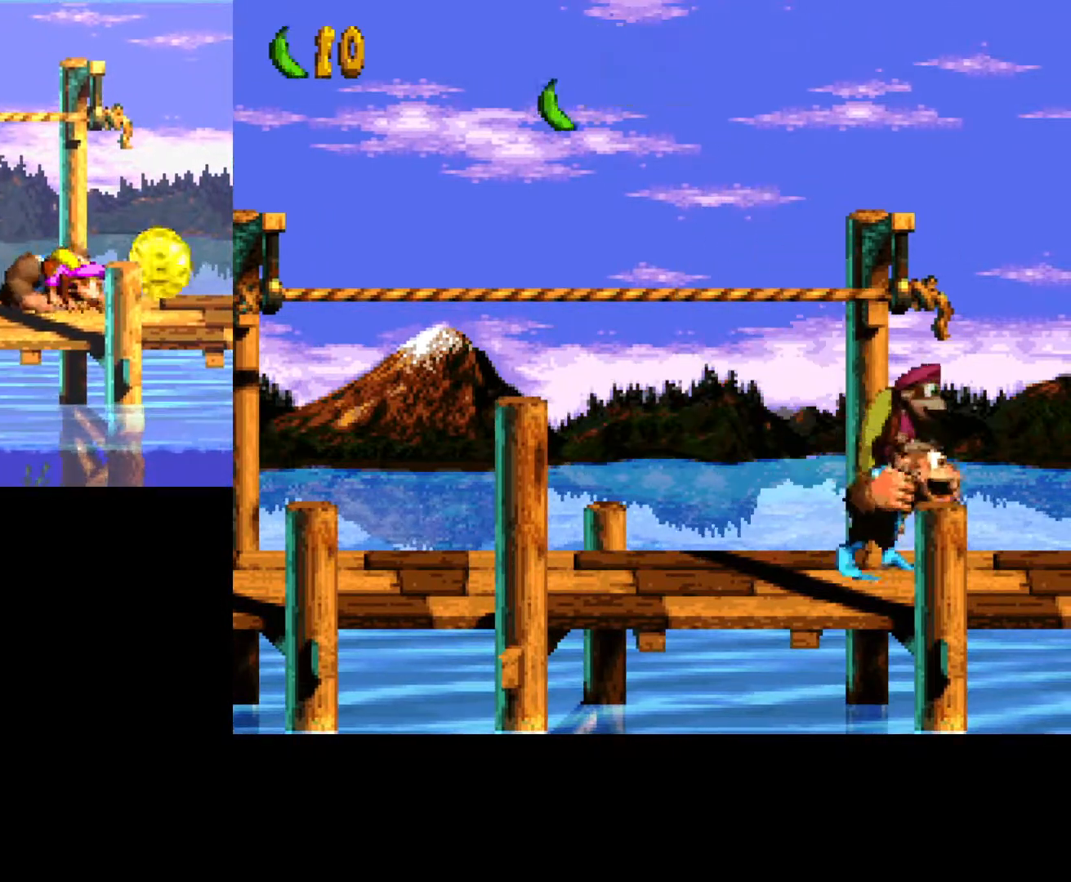
{"buttons": ["DPAD_LEFT"], "events": [[83, "DPAD_DOWN", "up"], [367, "DPAD_RIGHT", "up"], [483, "DPAD_LEFT", "down"]]}
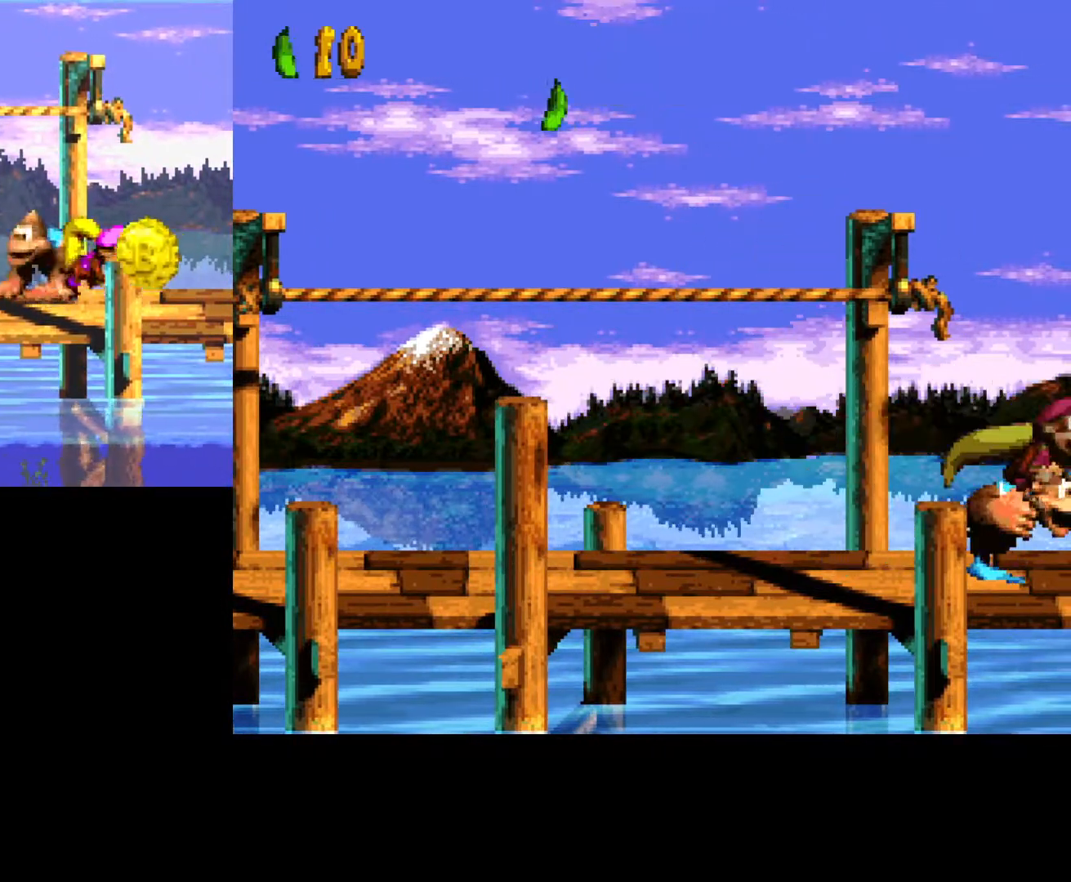
{"buttons": ["A", "B", "DPAD_UP", "DPAD_LEFT"], "events": [[267, "B", "down"], [333, "A", "down"], [500, "DPAD_UP", "down"]]}
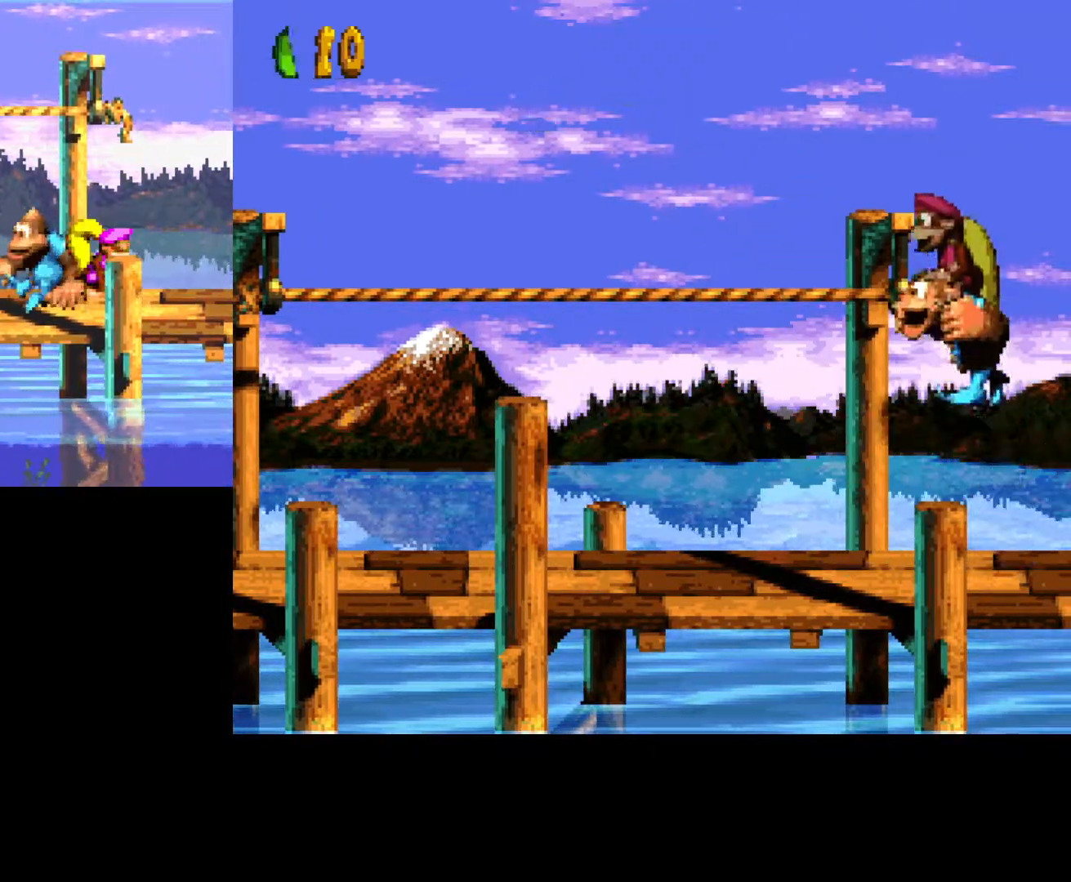
{"buttons": ["B", "DPAD_UP", "DPAD_LEFT"], "events": [[233, "A", "up"], [317, "B", "up"], [433, "B", "down"]]}
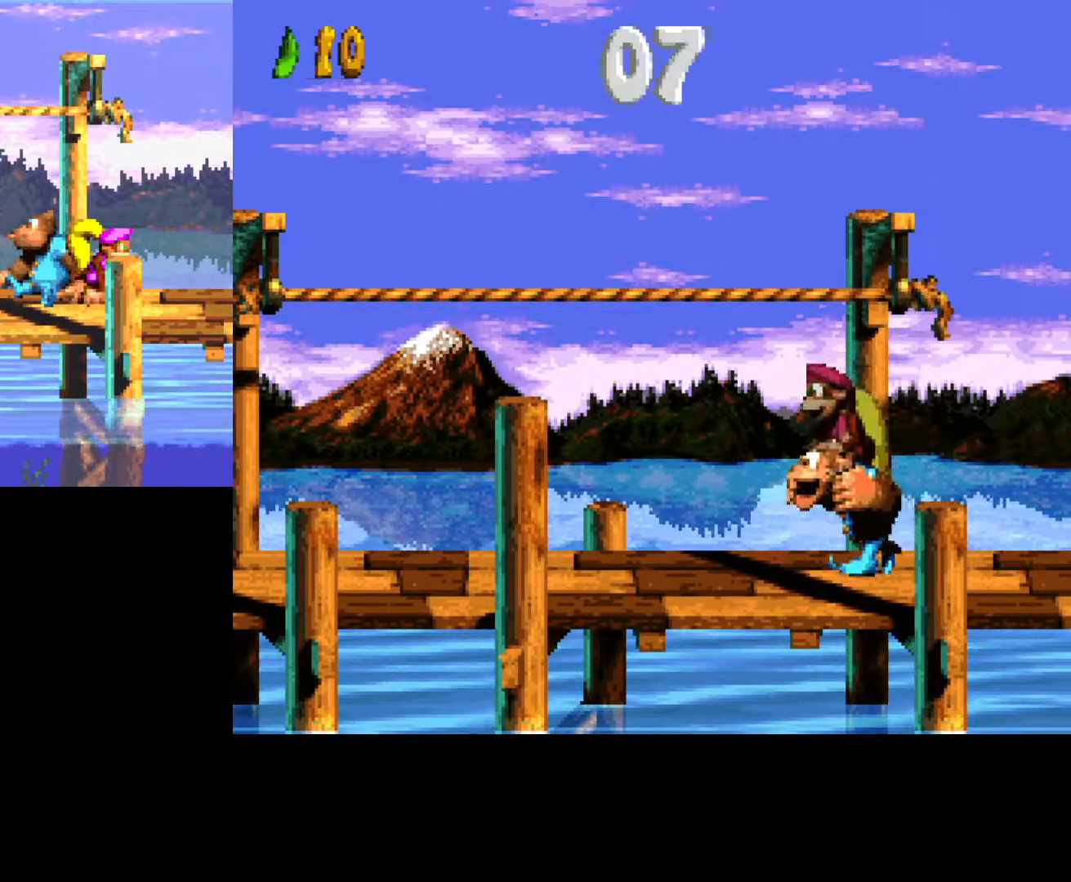
{"buttons": ["Y", "DPAD_UP", "DPAD_LEFT"], "events": [[83, "A", "down"], [267, "A", "up"], [350, "Y", "down"], [400, "B", "up"]]}
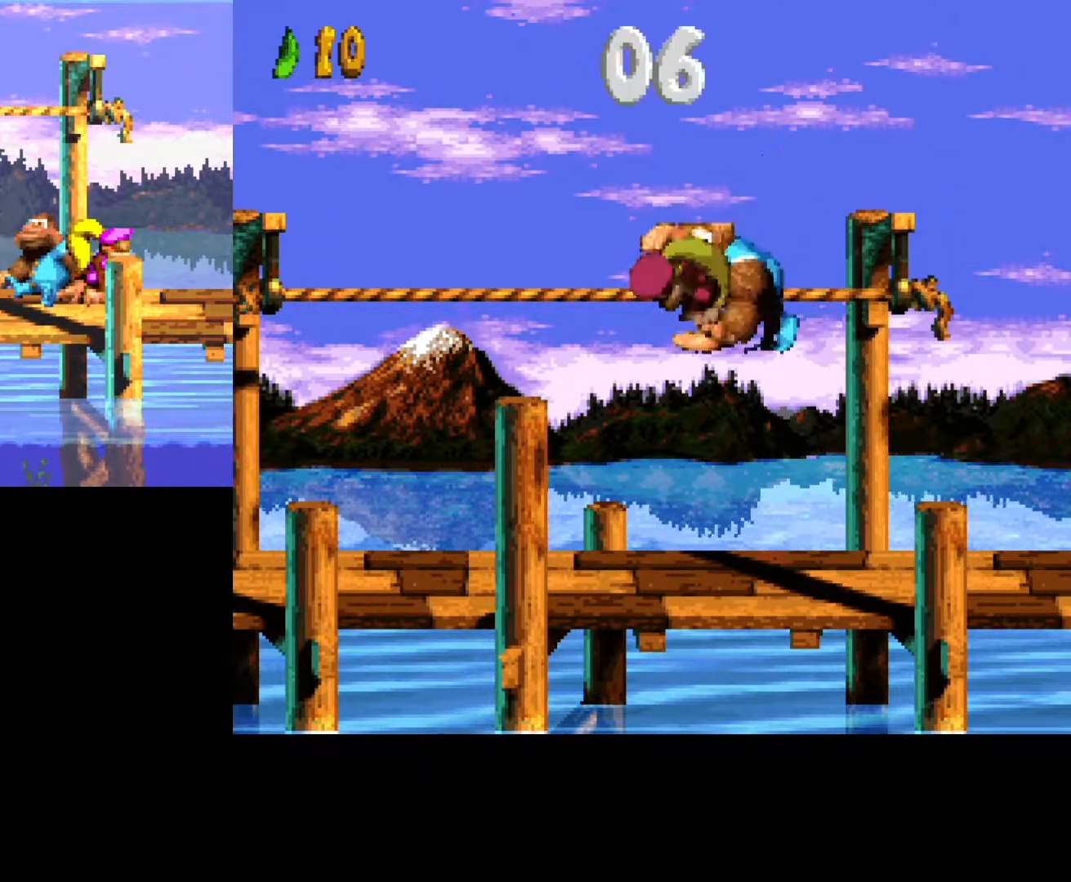
{"buttons": ["Y", "DPAD_UP", "DPAD_LEFT"], "events": [[50, "B", "down"], [117, "B", "up"]]}
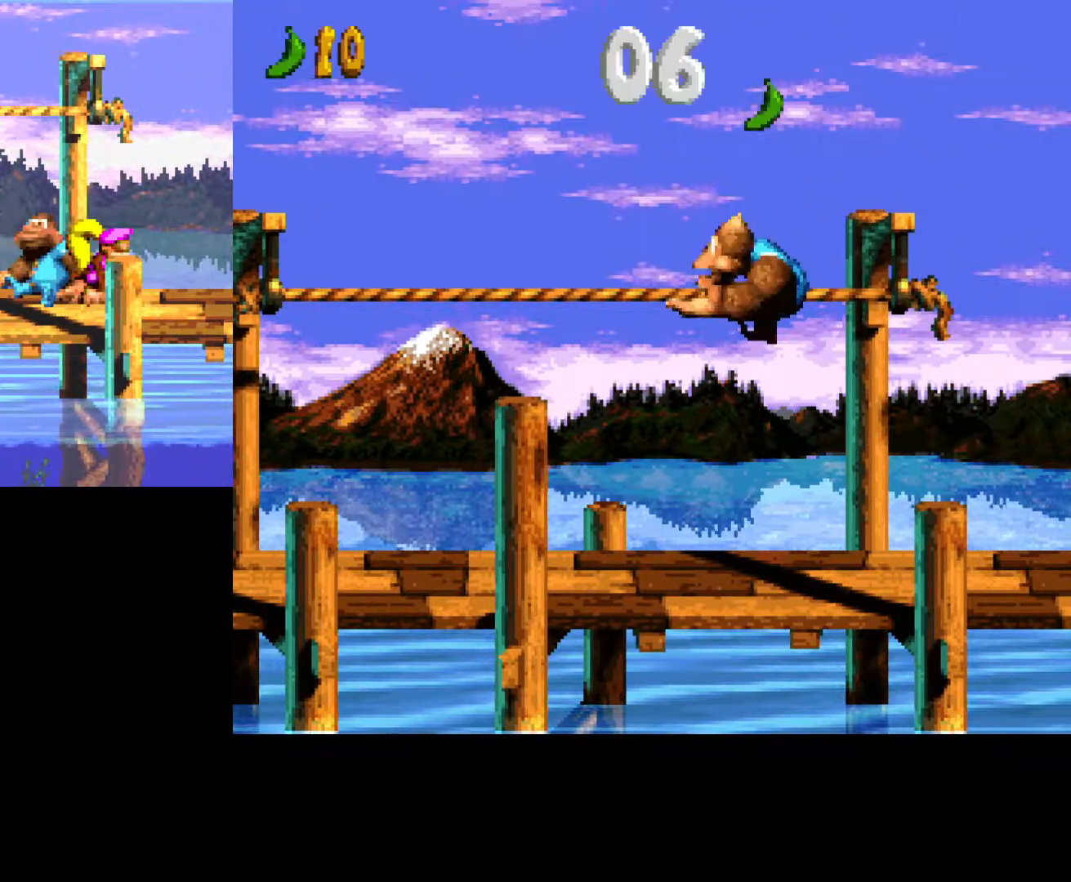
{"buttons": ["Y", "DPAD_UP"], "events": [[283, "DPAD_LEFT", "up"], [317, "DPAD_UP", "up"], [367, "DPAD_UP", "down"]]}
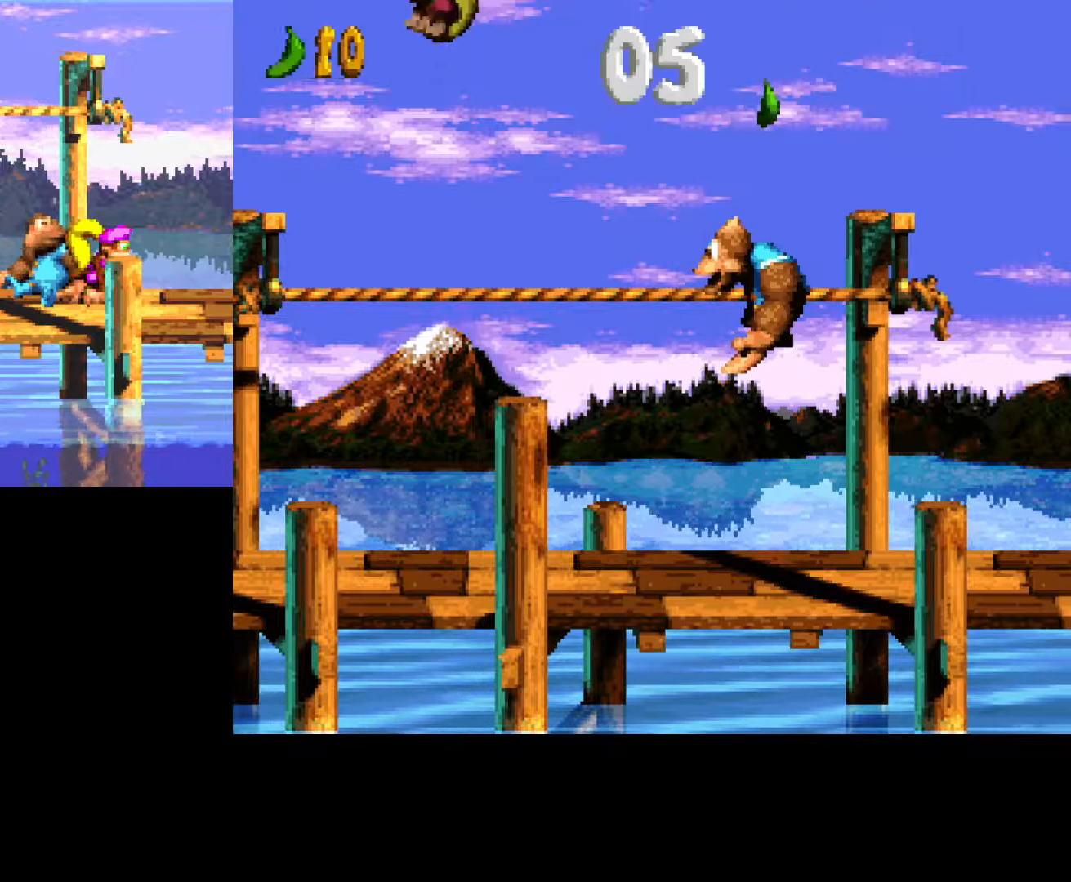
{"buttons": ["Y"], "events": [[133, "DPAD_UP", "up"]]}
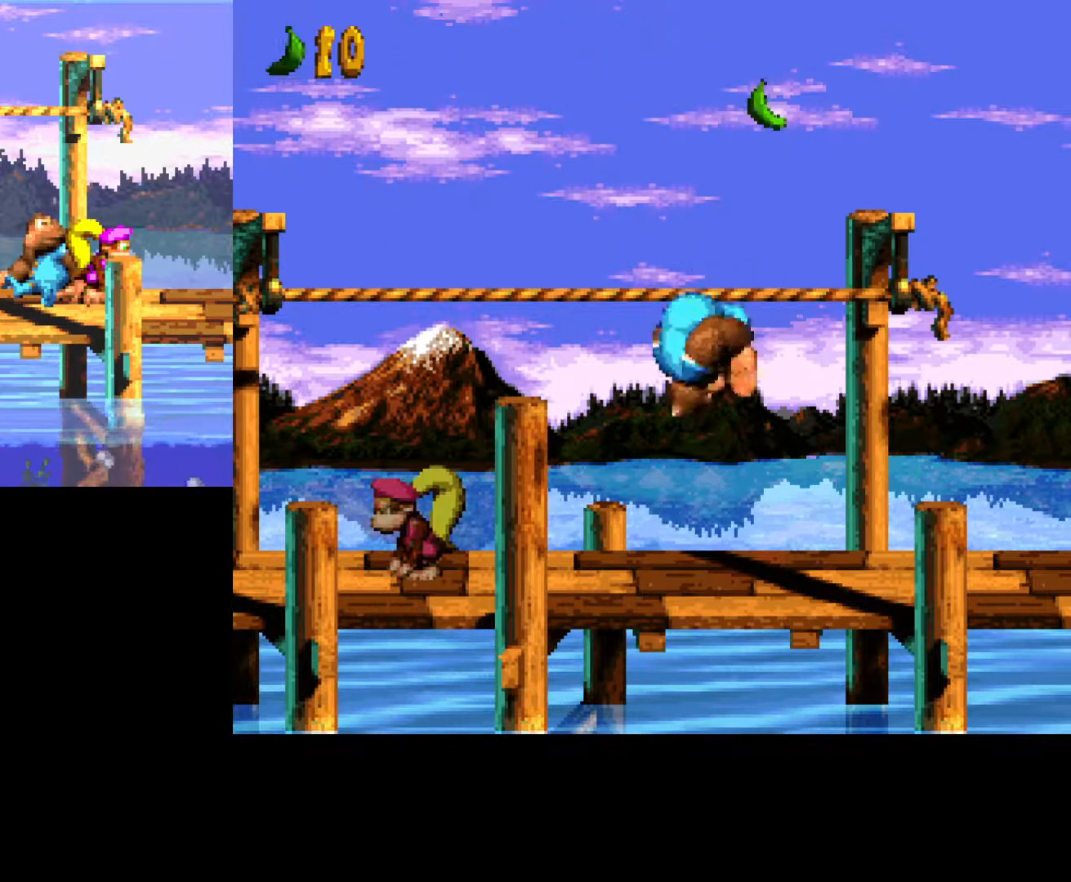
{"buttons": ["Y", "DPAD_RIGHT"], "events": [[300, "DPAD_RIGHT", "down"]]}
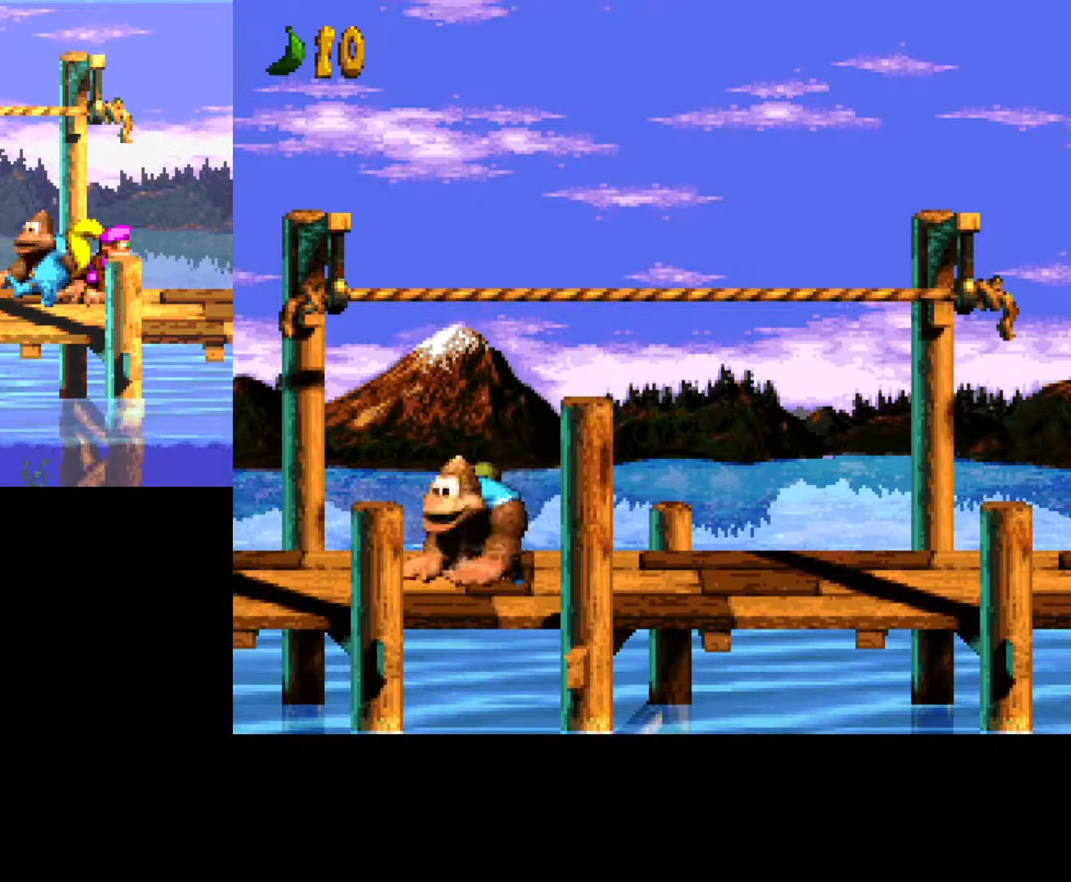
{"buttons": ["Y"], "events": [[217, "B", "down"], [367, "DPAD_RIGHT", "up"], [450, "B", "up"]]}
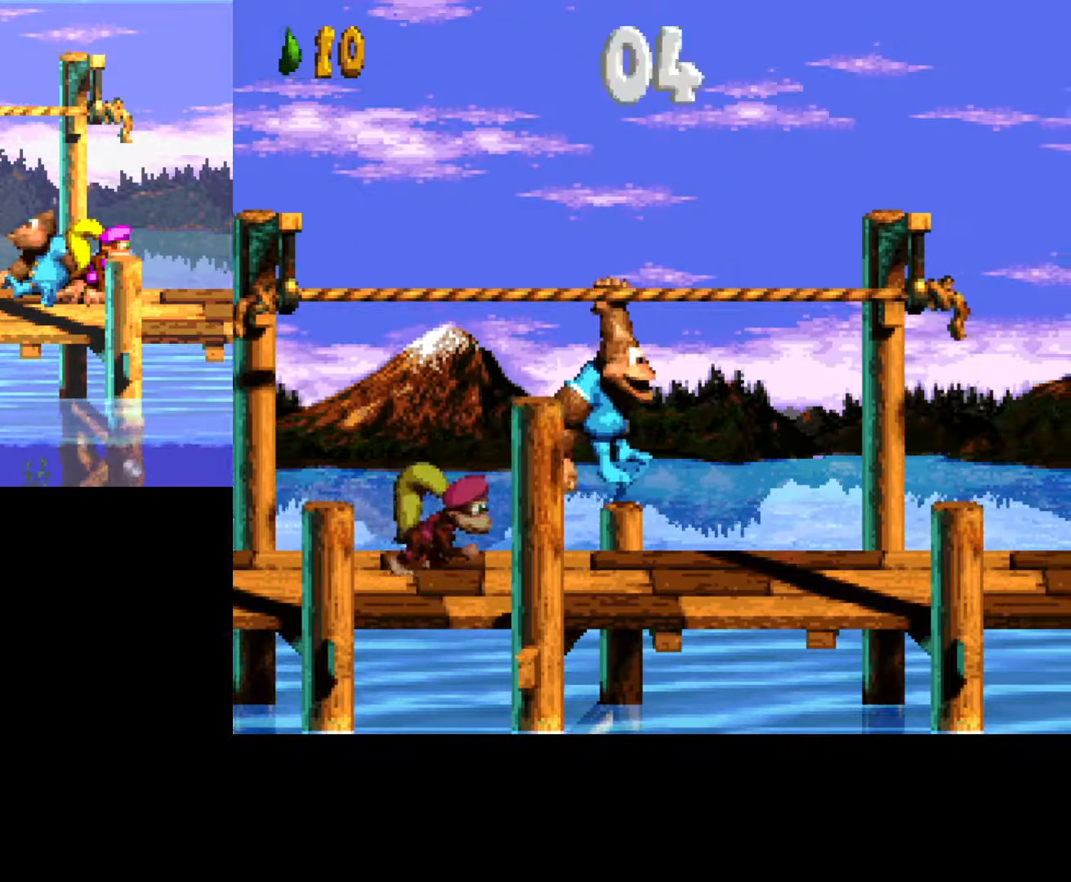
{"buttons": ["B", "Y", "DPAD_UP", "DPAD_LEFT"], "events": [[17, "DPAD_UP", "down"], [150, "B", "down"], [267, "DPAD_LEFT", "down"], [333, "DPAD_LEFT", "up"], [350, "DPAD_RIGHT", "down"], [400, "DPAD_RIGHT", "up"], [450, "DPAD_LEFT", "down"]]}
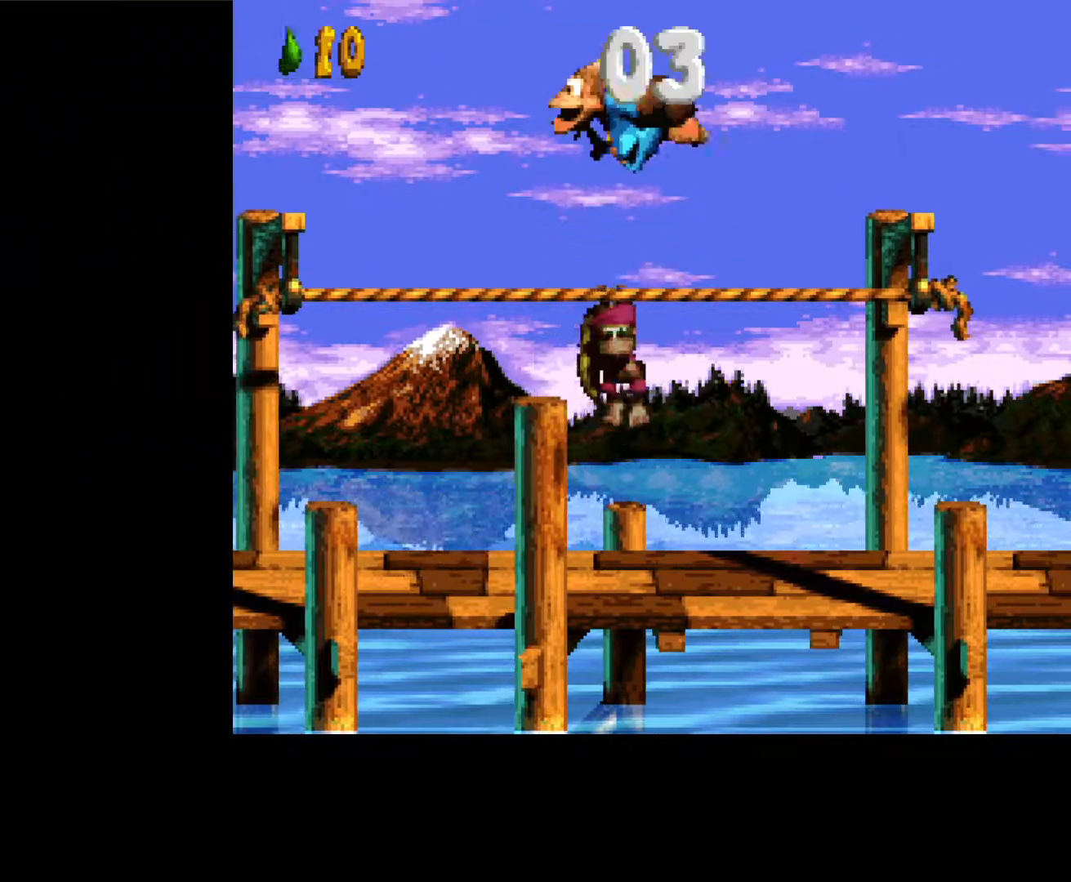
{"buttons": ["Y"], "events": [[17, "B", "up"], [17, "DPAD_UP", "up"], [267, "DPAD_LEFT", "up"]]}
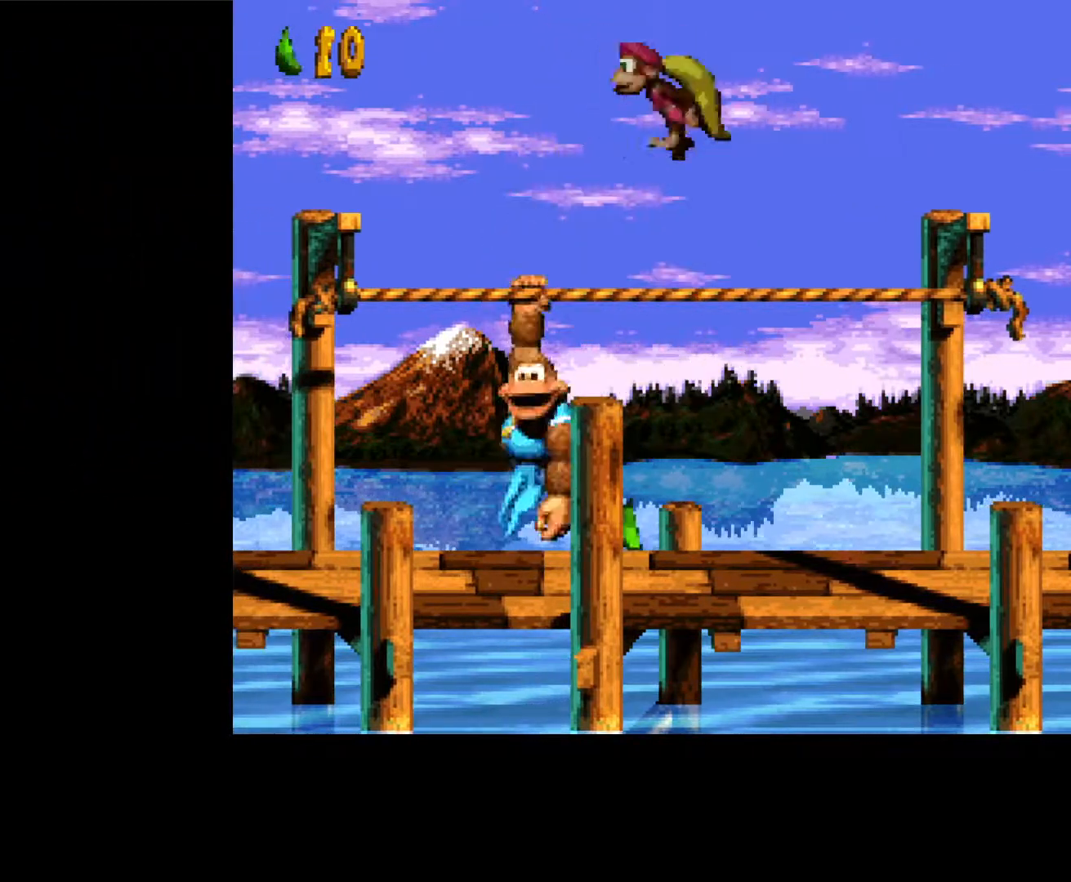
{"buttons": ["B", "Y", "DPAD_DOWN"], "events": [[33, "DPAD_RIGHT", "down"], [250, "DPAD_RIGHT", "up"], [333, "DPAD_DOWN", "down"], [417, "B", "down"]]}
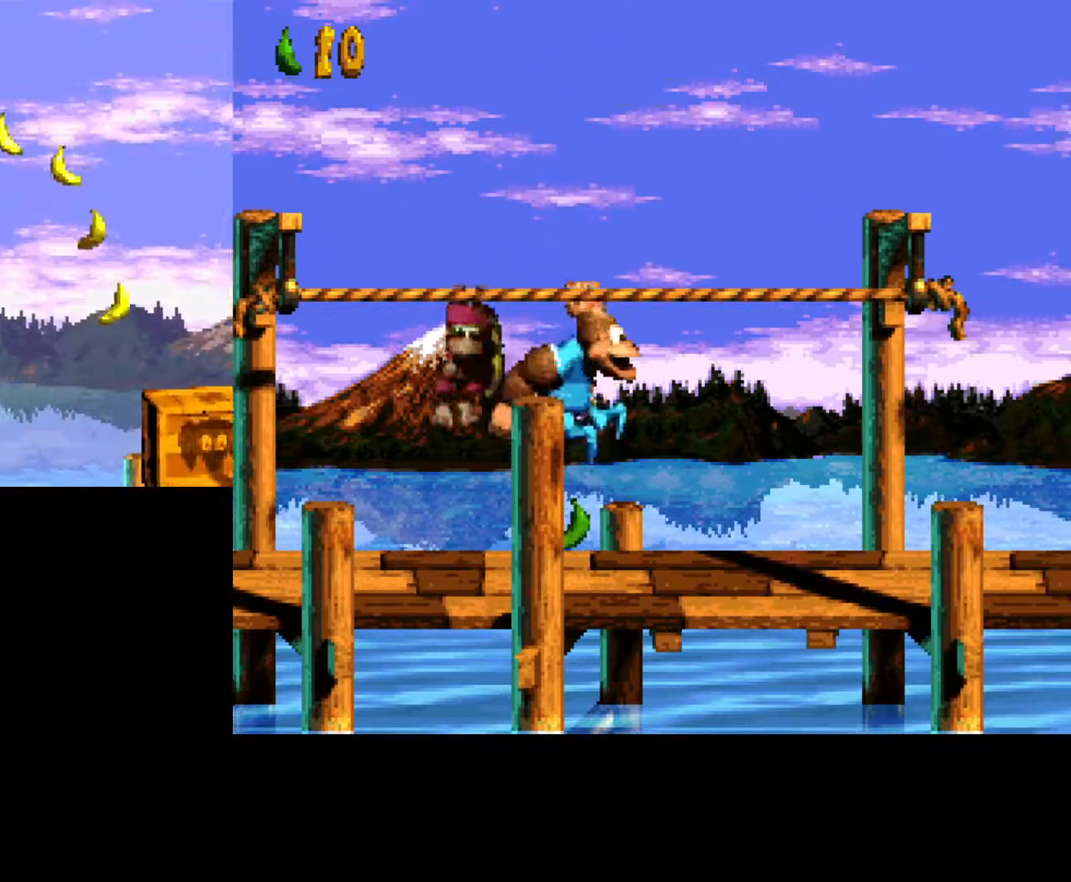
{"buttons": ["Y", "DPAD_LEFT"], "events": [[150, "B", "up"], [250, "DPAD_DOWN", "up"], [500, "DPAD_LEFT", "down"]]}
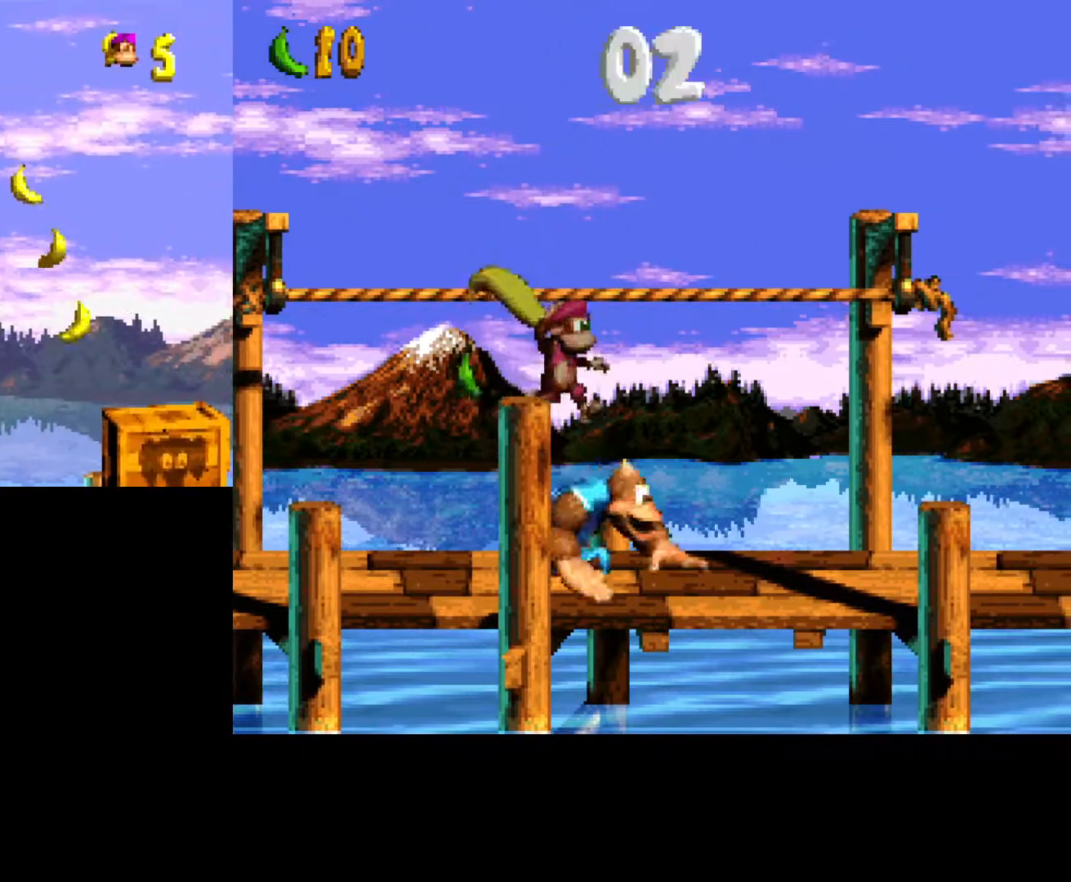
{"buttons": ["Y"], "events": [[150, "B", "down"], [233, "DPAD_LEFT", "up"], [450, "B", "up"]]}
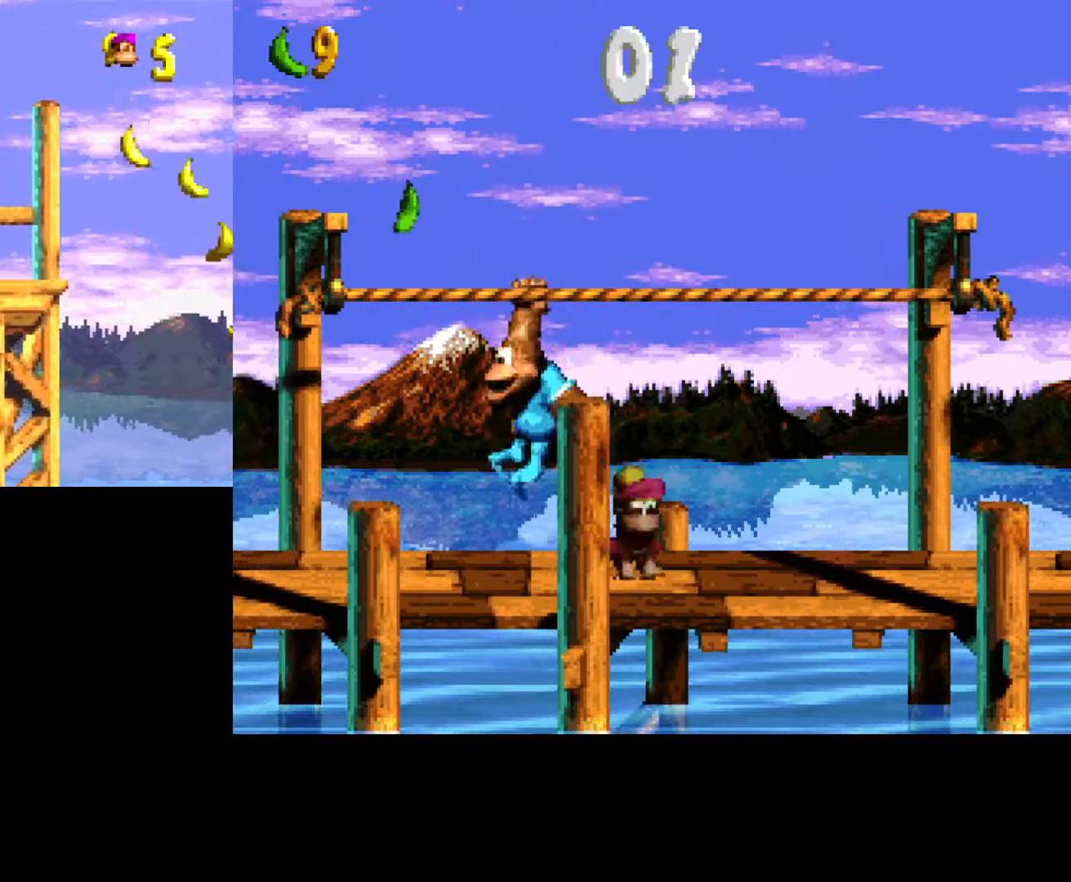
{"buttons": ["B", "Y", "DPAD_LEFT"], "events": [[383, "DPAD_LEFT", "down"], [417, "B", "down"]]}
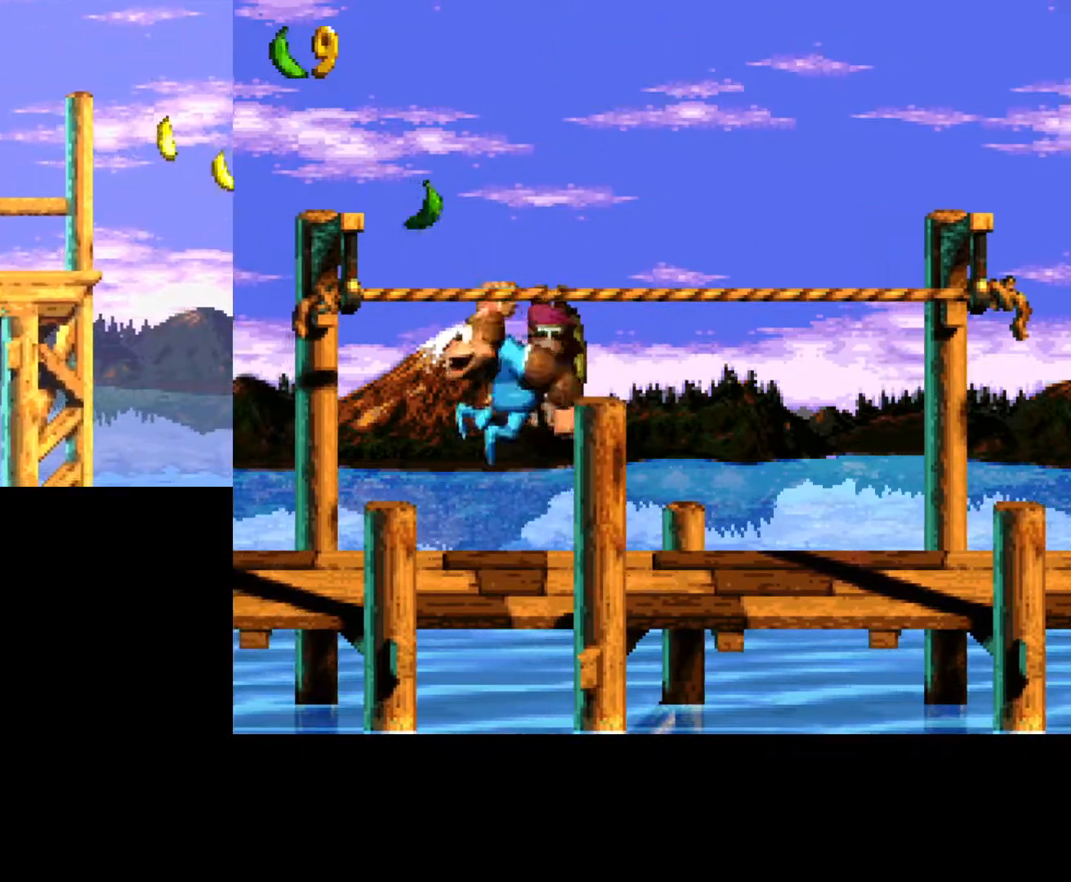
{"buttons": ["Y", "DPAD_RIGHT"], "events": [[233, "DPAD_LEFT", "up"], [333, "B", "up"], [383, "DPAD_RIGHT", "down"]]}